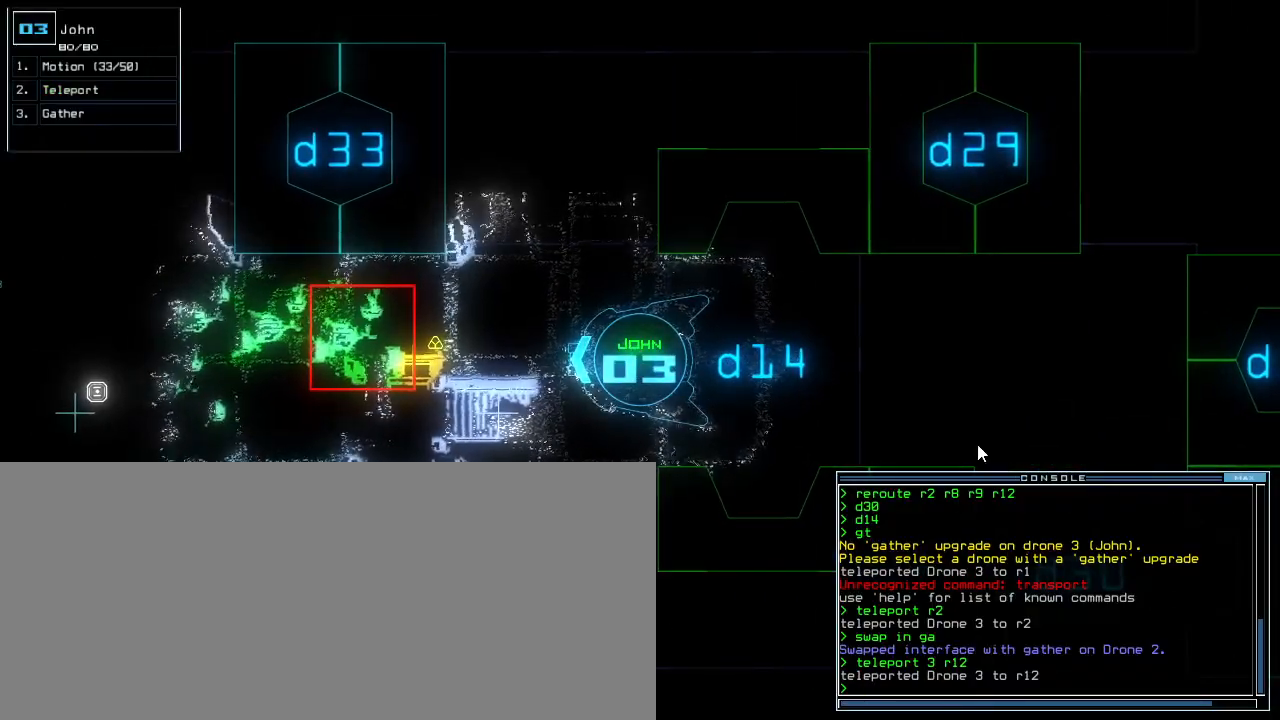
Gameplay with keyboard; each line is a JSON object with the keys held at the frame after it. "events" lists presses ("down") and releases ("up") of ".", "0", "1", "2", "3", "4", "5", "6", "7", "8", "9", "a", "b", "backspace", "c", "caps_lock", "comma", "ctrl_l", "ctrl_r", "d", "down", "e", "equals", "escape", "f", "f9", "g", "h", "i", "j", "k", "l", "left", "m", "minus", "n", "o", "p", "q", "quote", "r", "return", "right", "s", "semicolon", "shift_l", "shift_r", "space", "t", "tab", "tilde", "u", "up", "v", "w", "x", "y" and "z" between this image and that frame as [ms after this image, input, new state], when the widget could be followed in between. No other keys are recorded. Mouse input is not recorded.
{"keys": [], "events": [[400, "g", "down"], [460, "g", "up"]]}
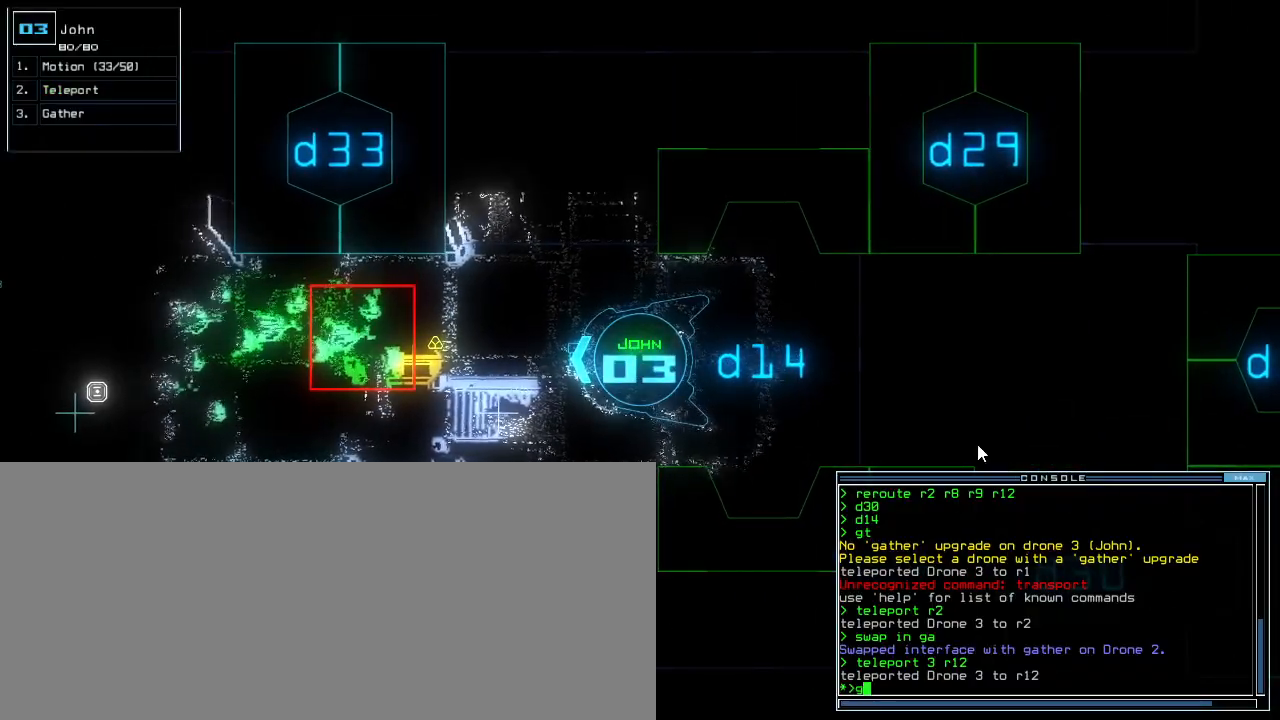
{"keys": ["up"], "events": [[40, "t", "down"], [140, "t", "up"], [140, "up", "down"]]}
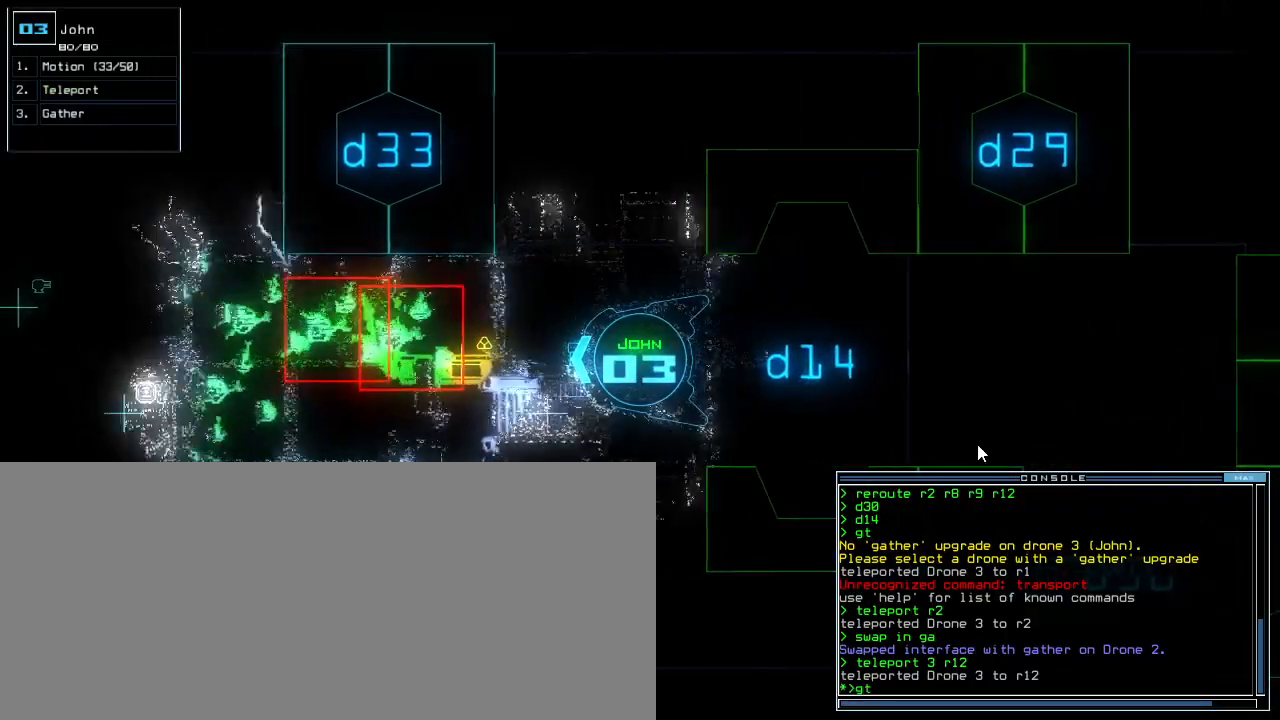
{"keys": ["up"], "events": [[460, "return", "down"], [500, "return", "up"]]}
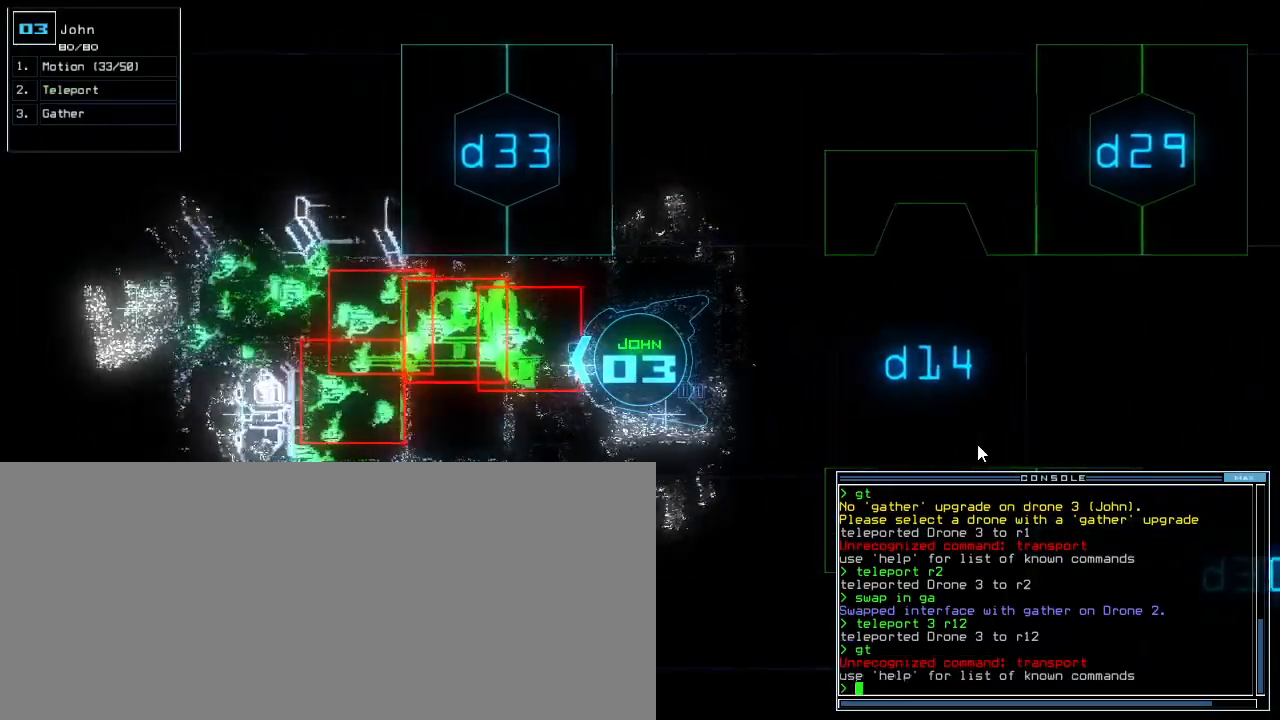
{"keys": [], "events": [[20, "up", "up"]]}